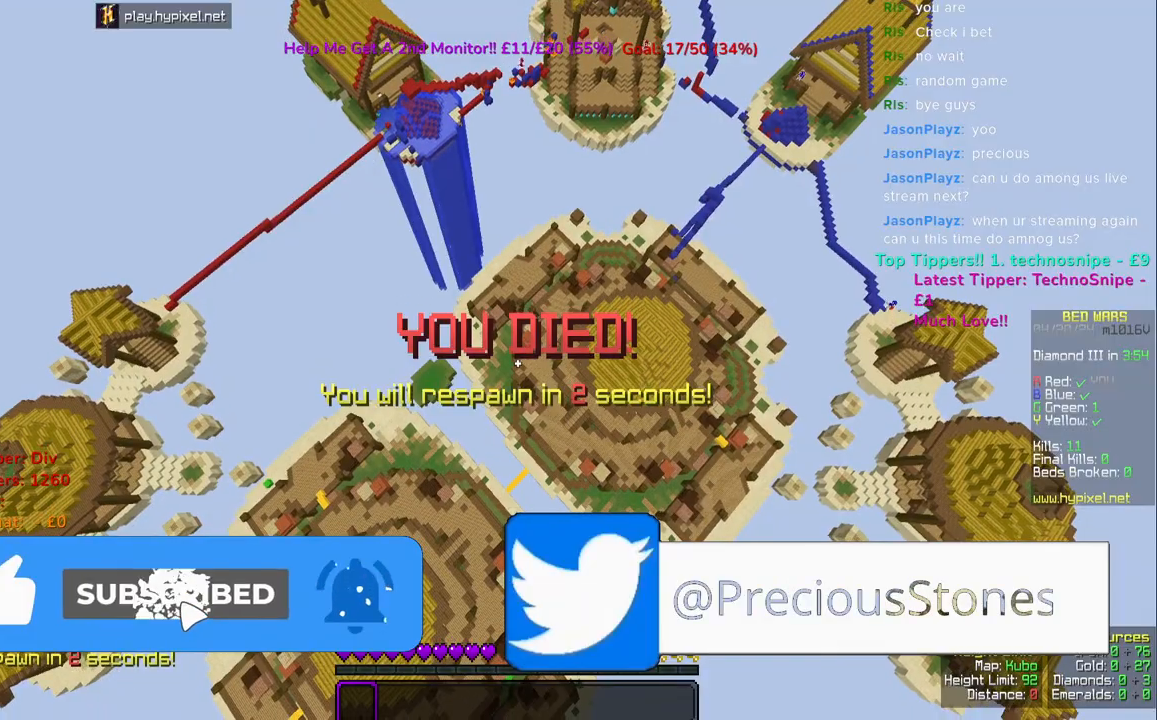
Gameplay with keyboard and mouse; each line is a JSON object with the keys and mouse buttons held at the frame after it. "events" lists presses ("down") and releases ("up") of "a", "d", "s", "space", "w", "mouse_left" and "mouse_right" between this image and that frame as [ms after this image, input, new state], when the widget could be followed in between. "mouse_left", "mouse_right" = the "left", "right" buttons of the "mouse" list. No other keys are recorded. Fast repeated clicks can show as one long hold. Mouse movement is not recorded.
{"keys": ["s"], "mouse": [], "events": [[300, "s", "down"]]}
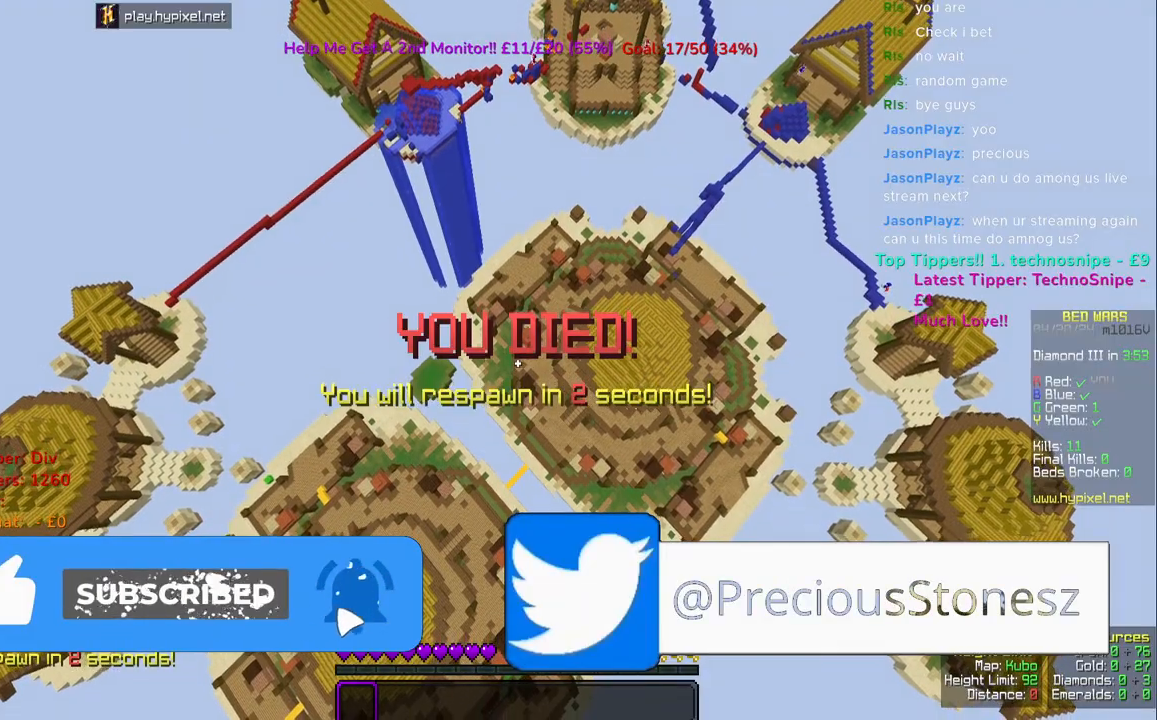
{"keys": ["s"], "mouse": [], "events": []}
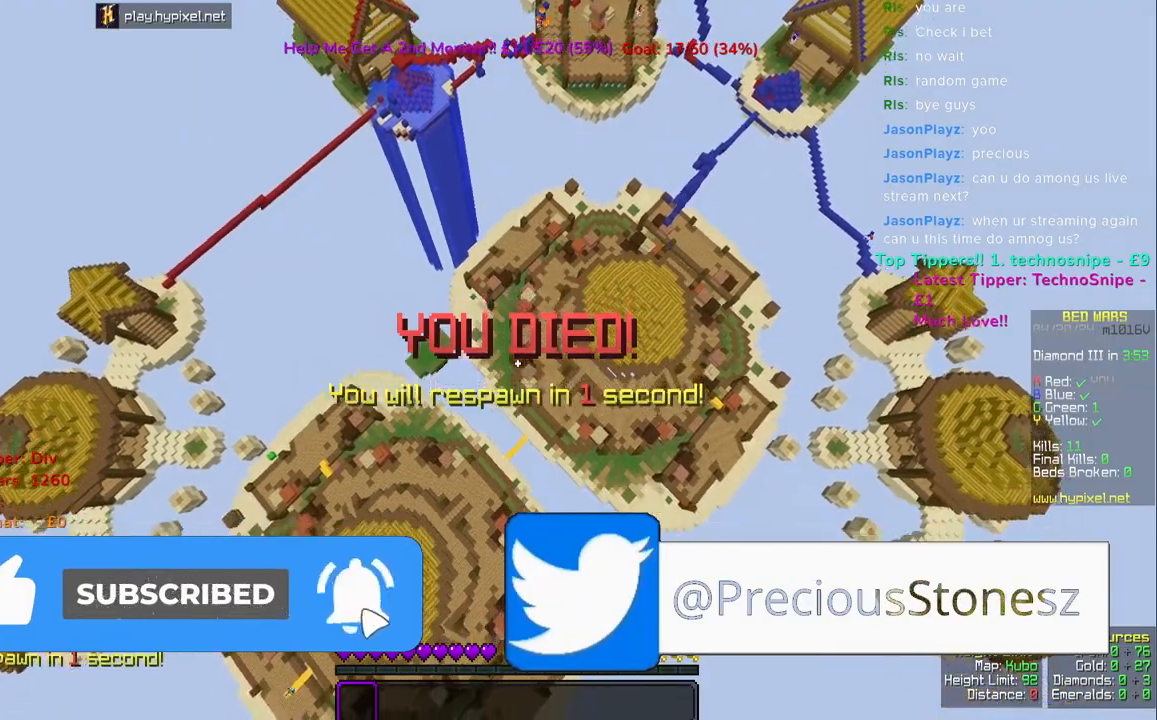
{"keys": ["s"], "mouse": [], "events": []}
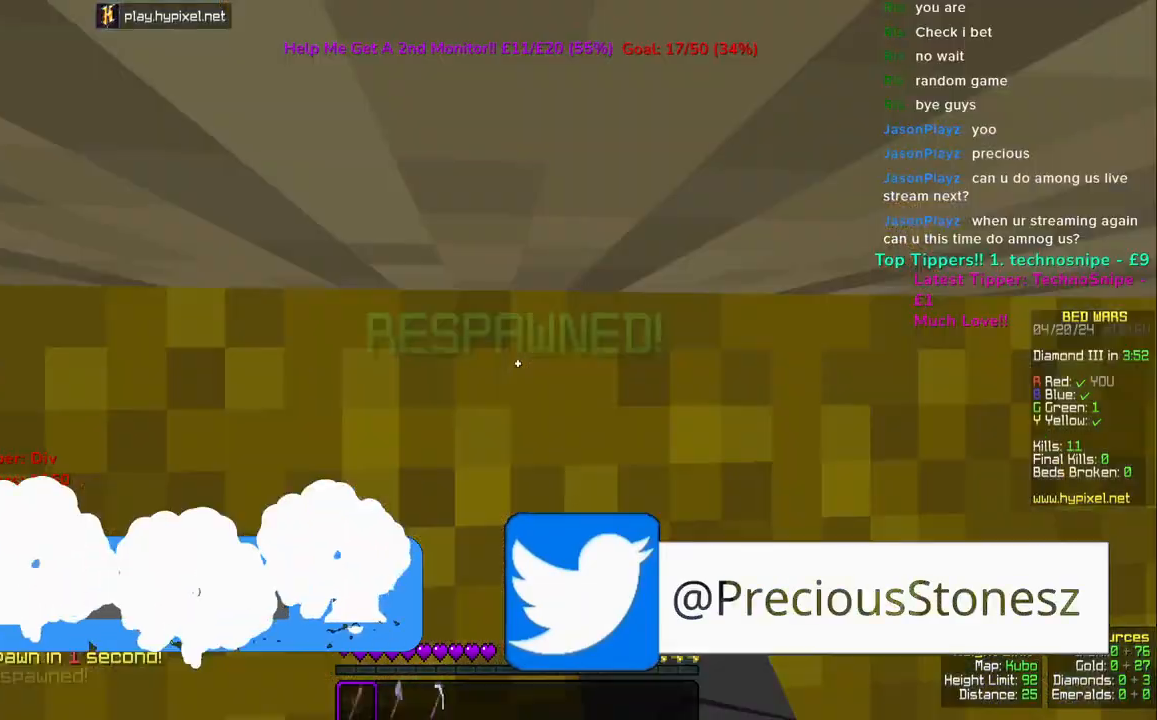
{"keys": ["w"], "mouse": [], "events": [[250, "d", "down"], [333, "s", "up"], [383, "w", "down"], [433, "d", "up"]]}
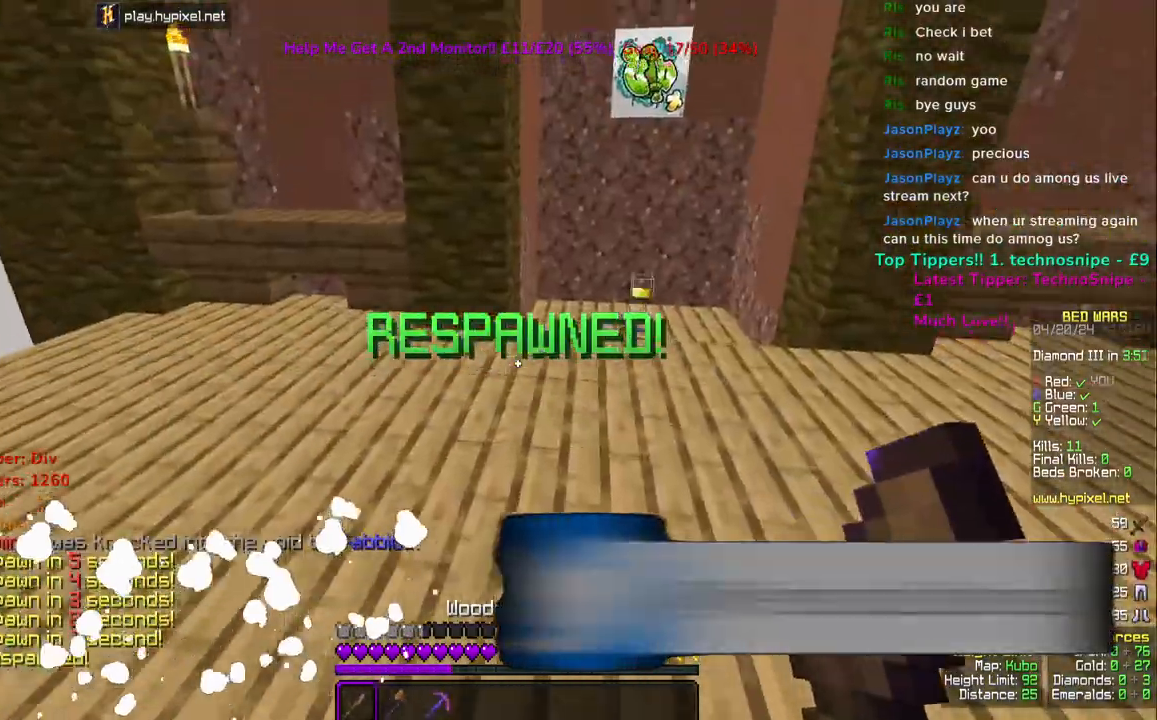
{"keys": ["space", "w"], "mouse": [], "events": [[150, "mouse_left", "down"], [417, "space", "down"], [450, "mouse_left", "up"]]}
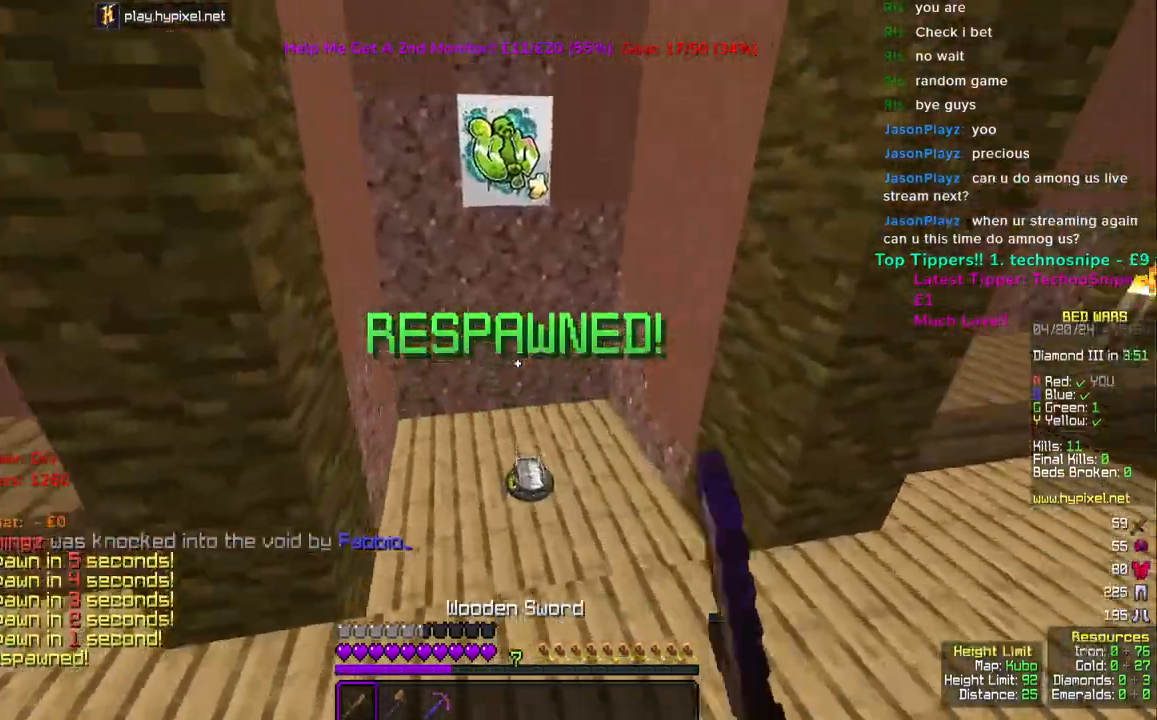
{"keys": ["w"], "mouse": ["left"], "events": [[83, "space", "up"], [450, "mouse_left", "down"]]}
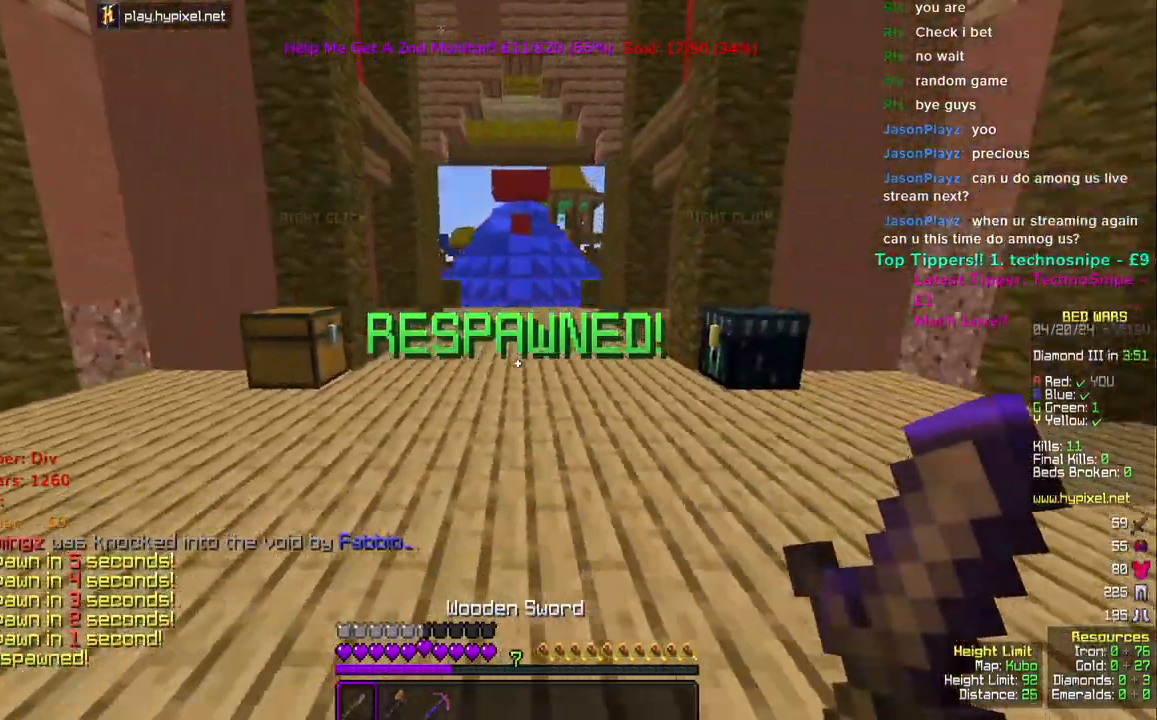
{"keys": ["a", "space", "w"], "mouse": [], "events": [[267, "mouse_left", "up"], [350, "space", "down"], [500, "a", "down"]]}
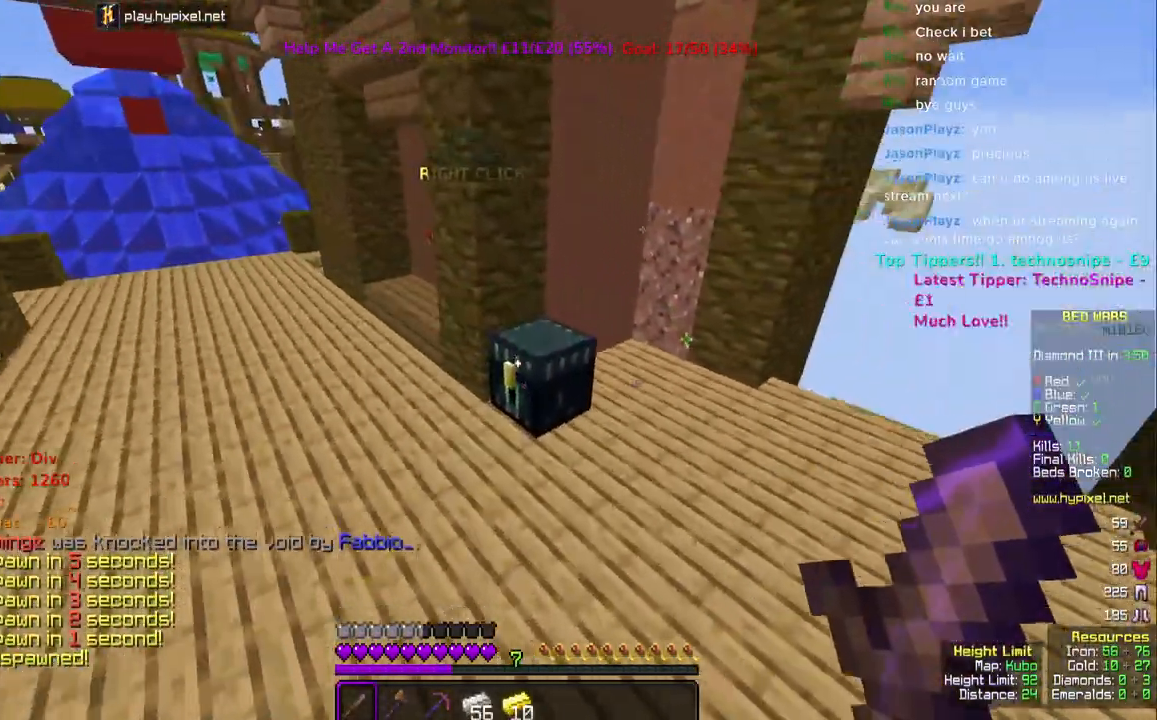
{"keys": ["space", "w"], "mouse": [], "events": [[33, "space", "up"], [233, "space", "down"], [283, "a", "up"]]}
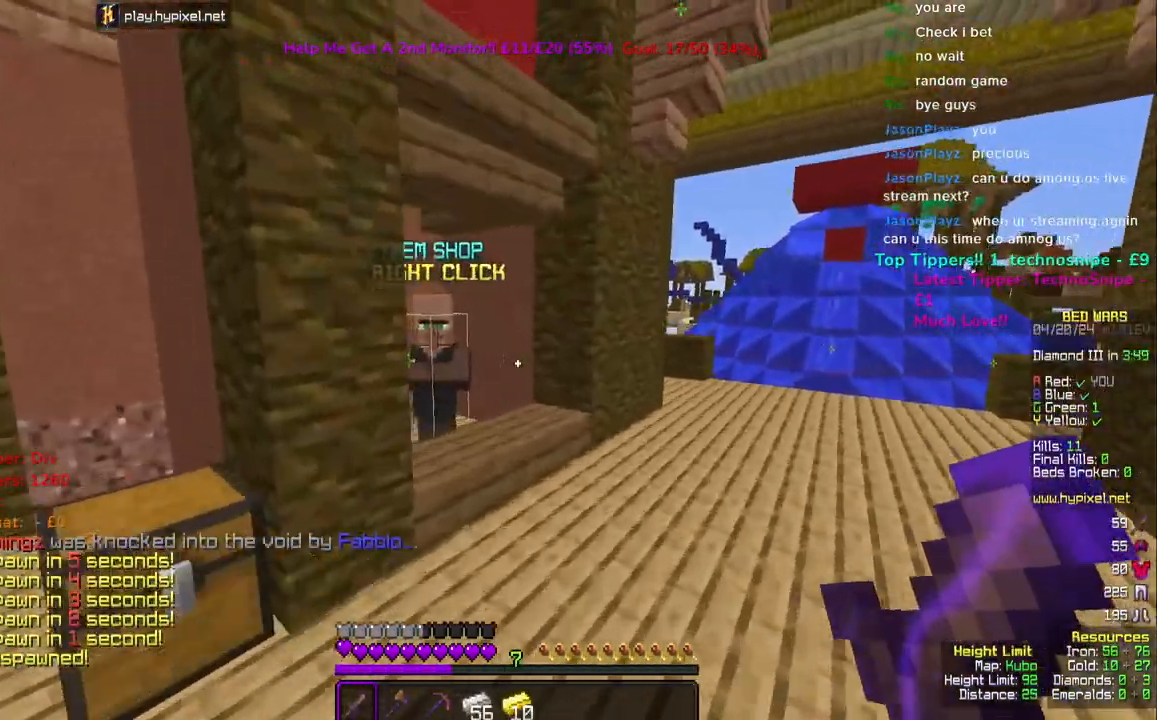
{"keys": [], "mouse": ["right"], "events": [[50, "space", "up"], [250, "a", "down"], [467, "a", "up"], [467, "w", "up"], [500, "mouse_right", "down"]]}
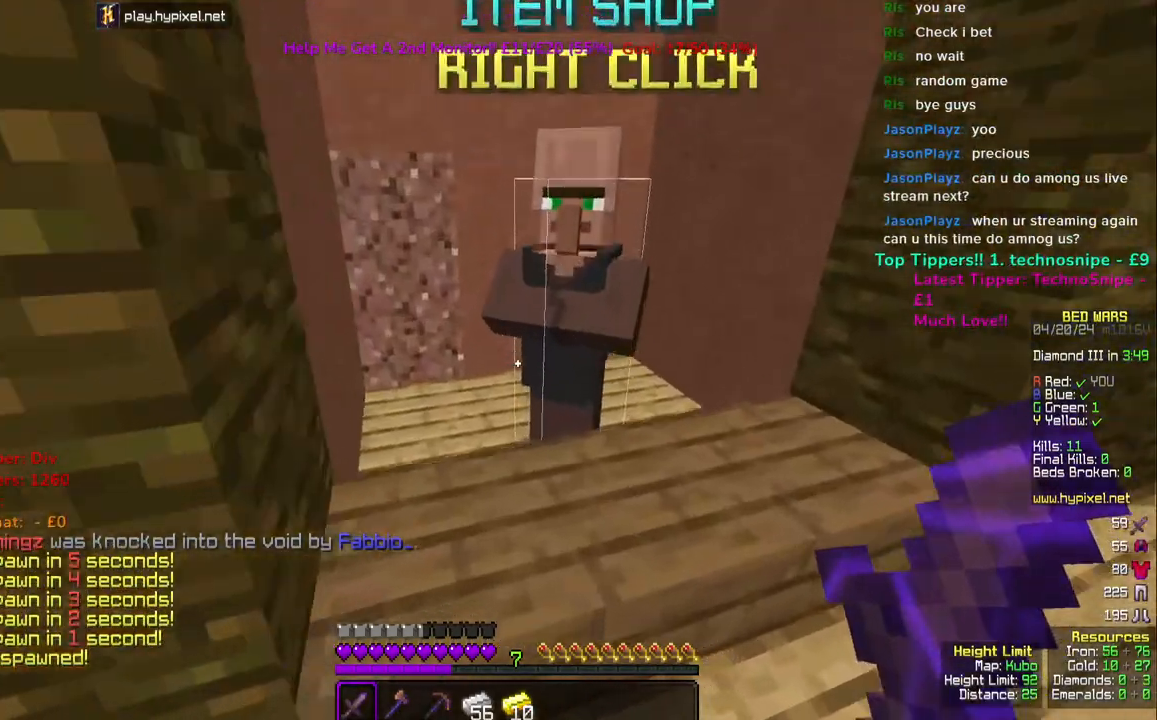
{"keys": [], "mouse": [], "events": [[150, "mouse_right", "up"]]}
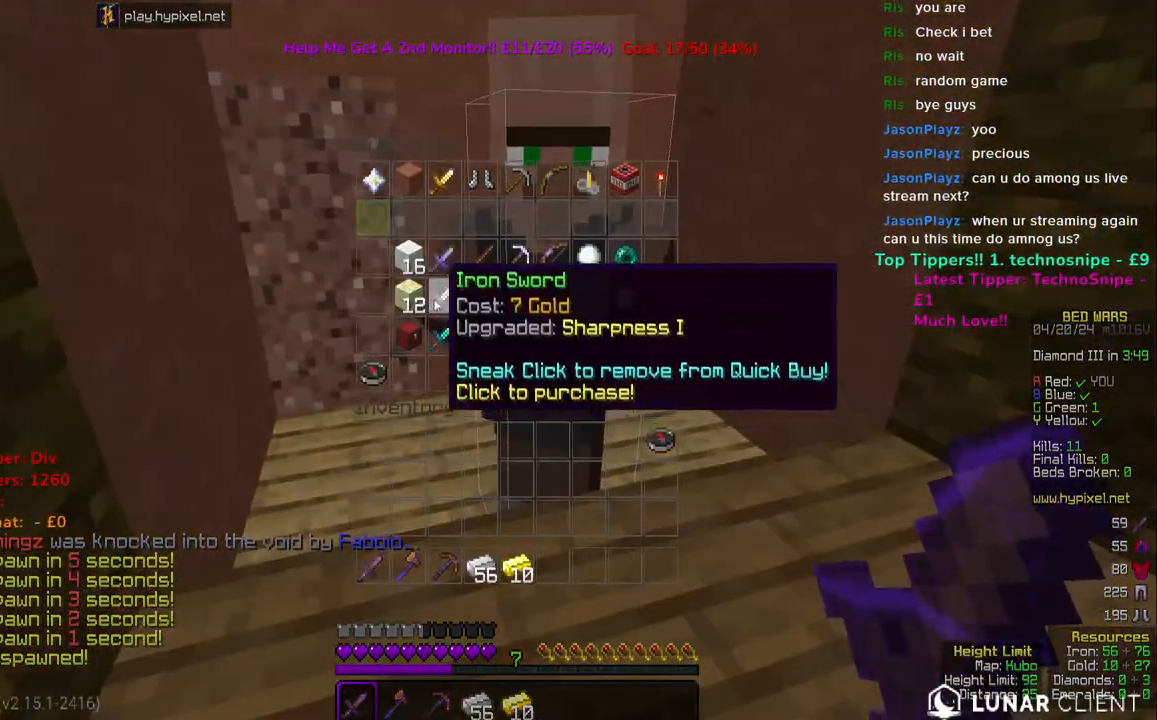
{"keys": [], "mouse": [], "events": []}
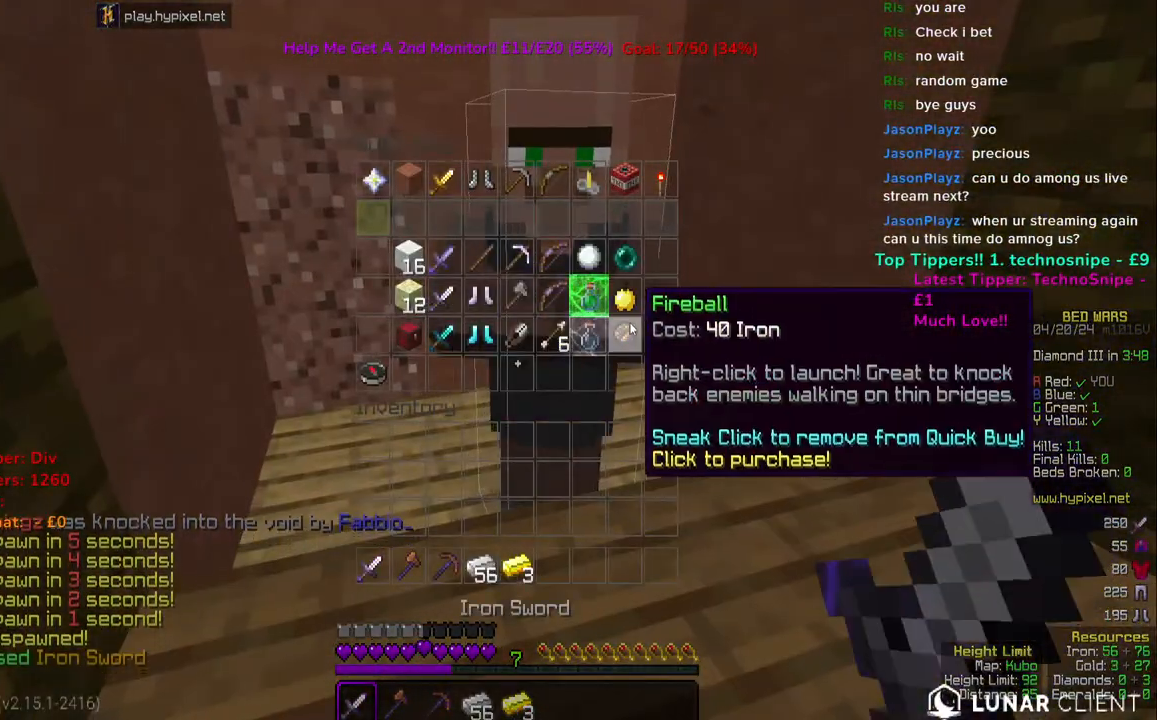
{"keys": [], "mouse": [], "events": []}
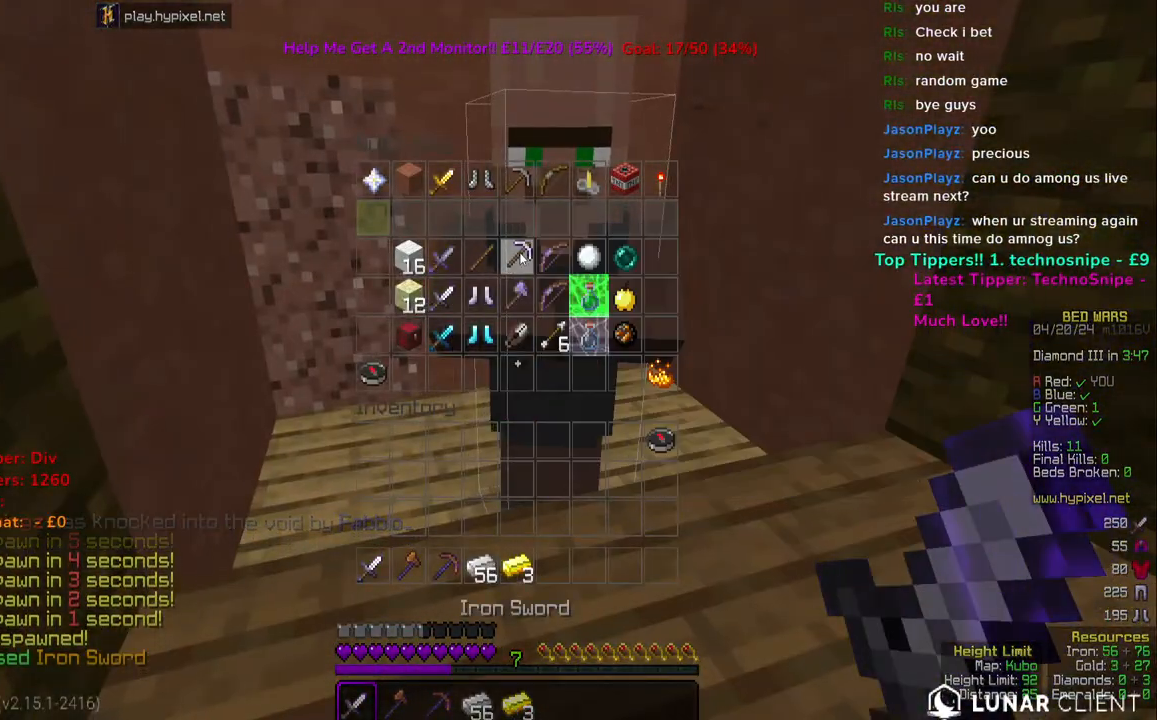
{"keys": [], "mouse": [], "events": []}
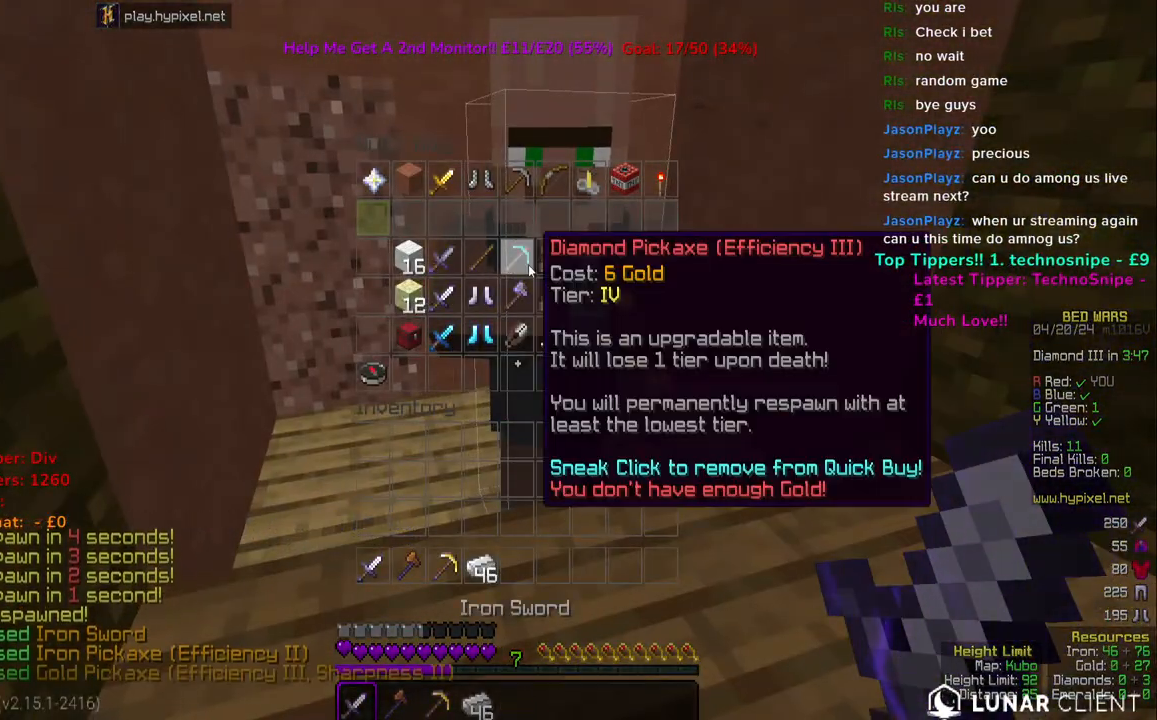
{"keys": [], "mouse": [], "events": []}
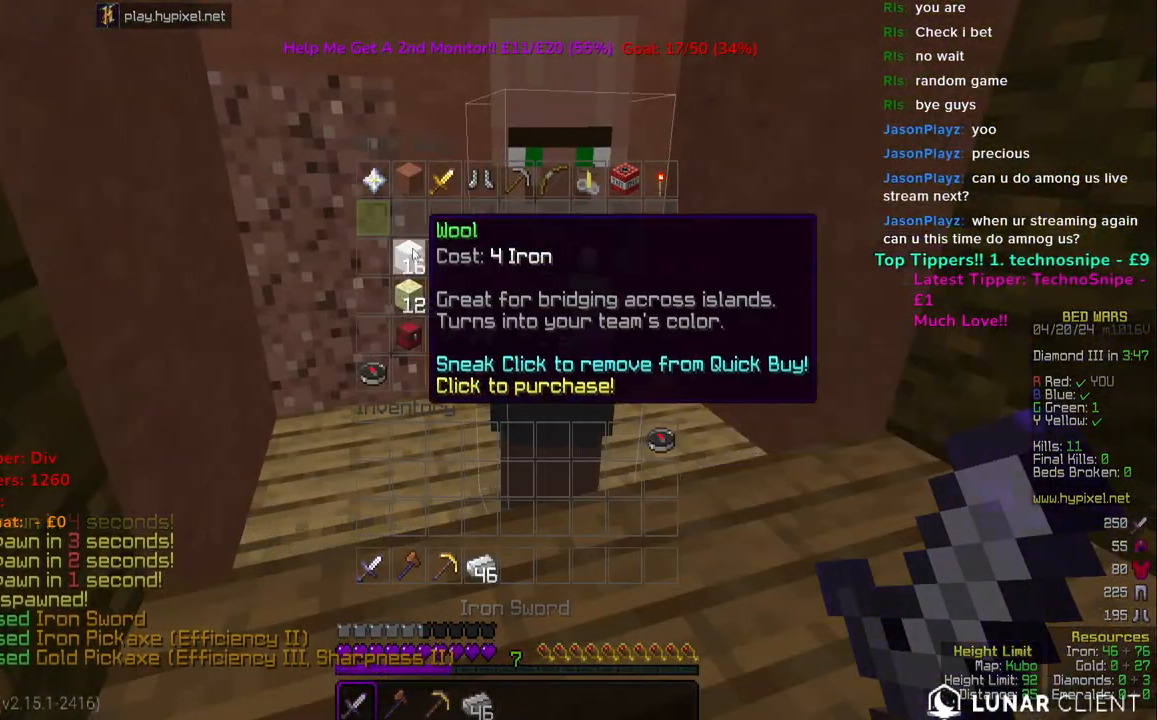
{"keys": [], "mouse": [], "events": []}
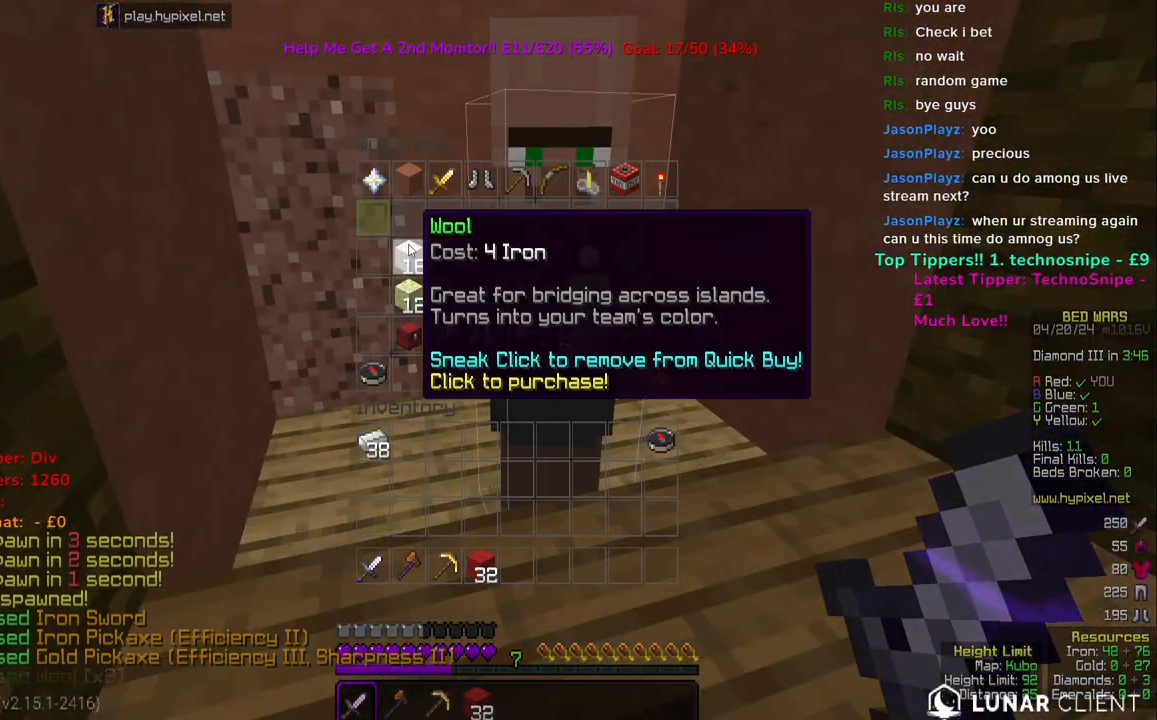
{"keys": [], "mouse": [], "events": []}
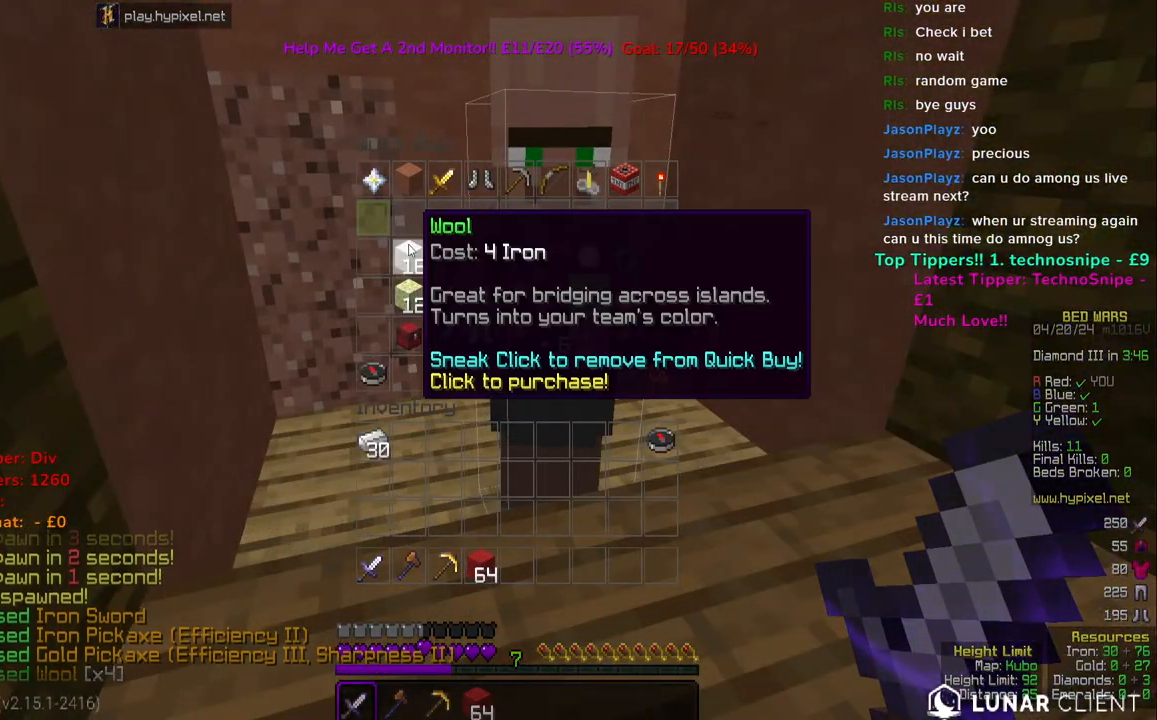
{"keys": [], "mouse": [], "events": []}
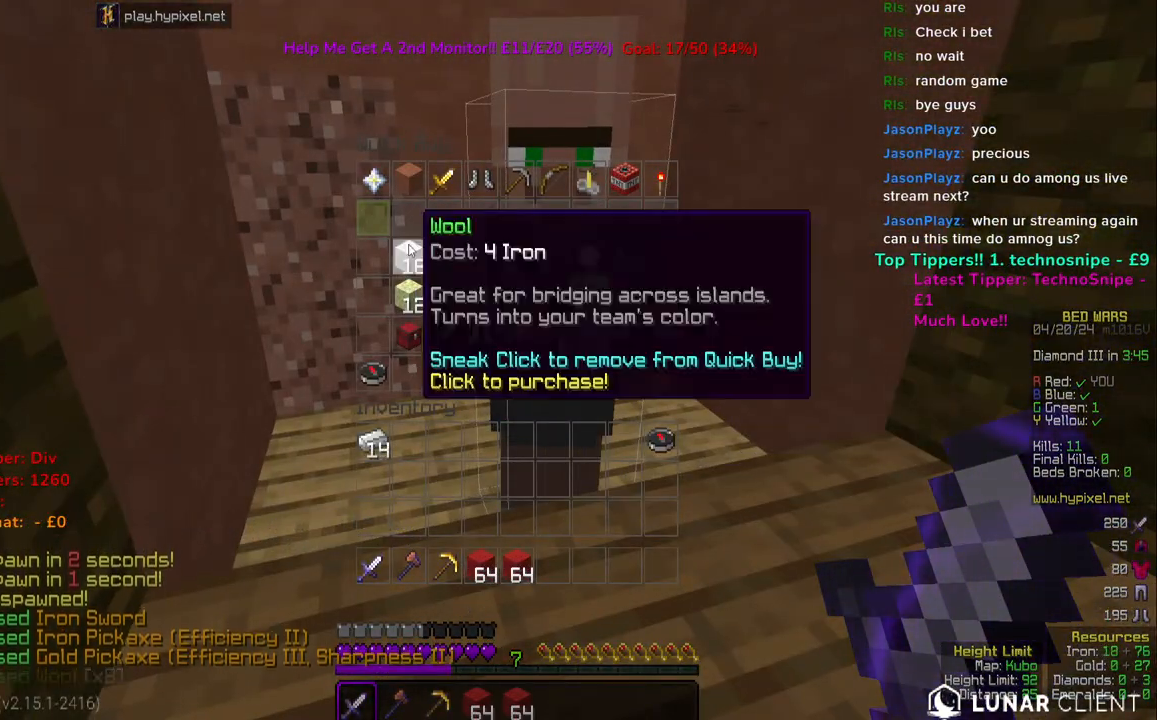
{"keys": ["w"], "mouse": [], "events": [[167, "w", "down"]]}
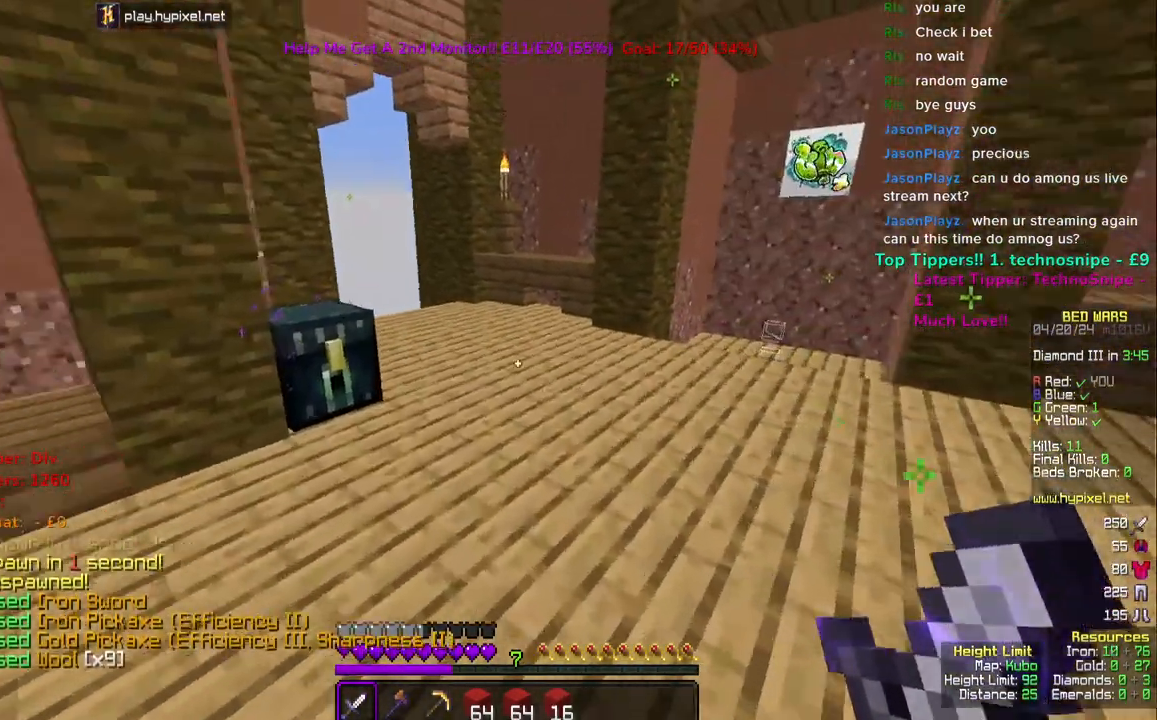
{"keys": [], "mouse": [], "events": [[167, "mouse_right", "down"], [283, "w", "up"], [300, "mouse_right", "up"]]}
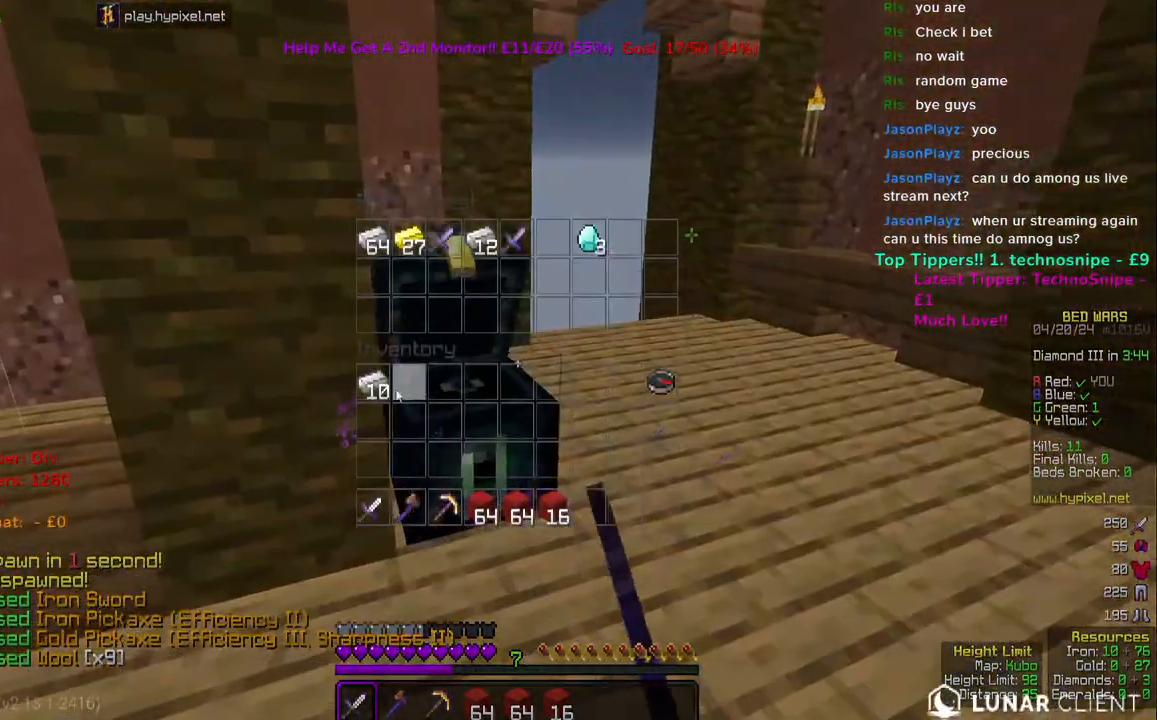
{"keys": [], "mouse": [], "events": []}
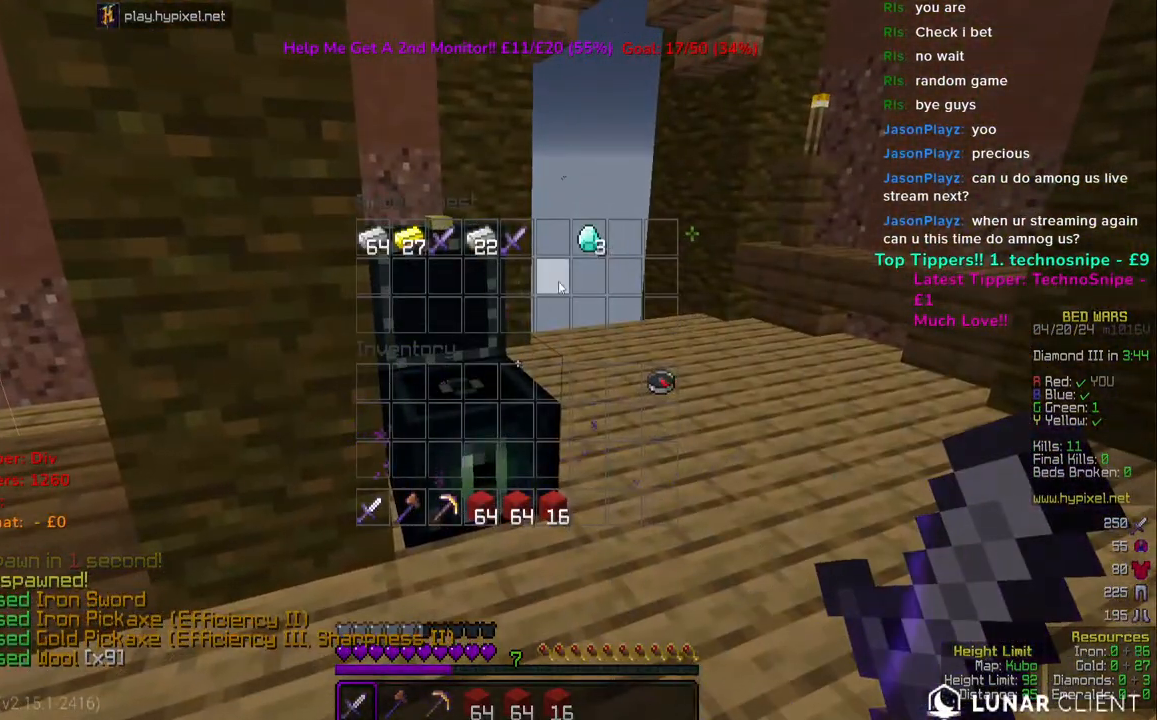
{"keys": ["w"], "mouse": ["left"], "events": [[433, "mouse_left", "down"], [450, "w", "down"]]}
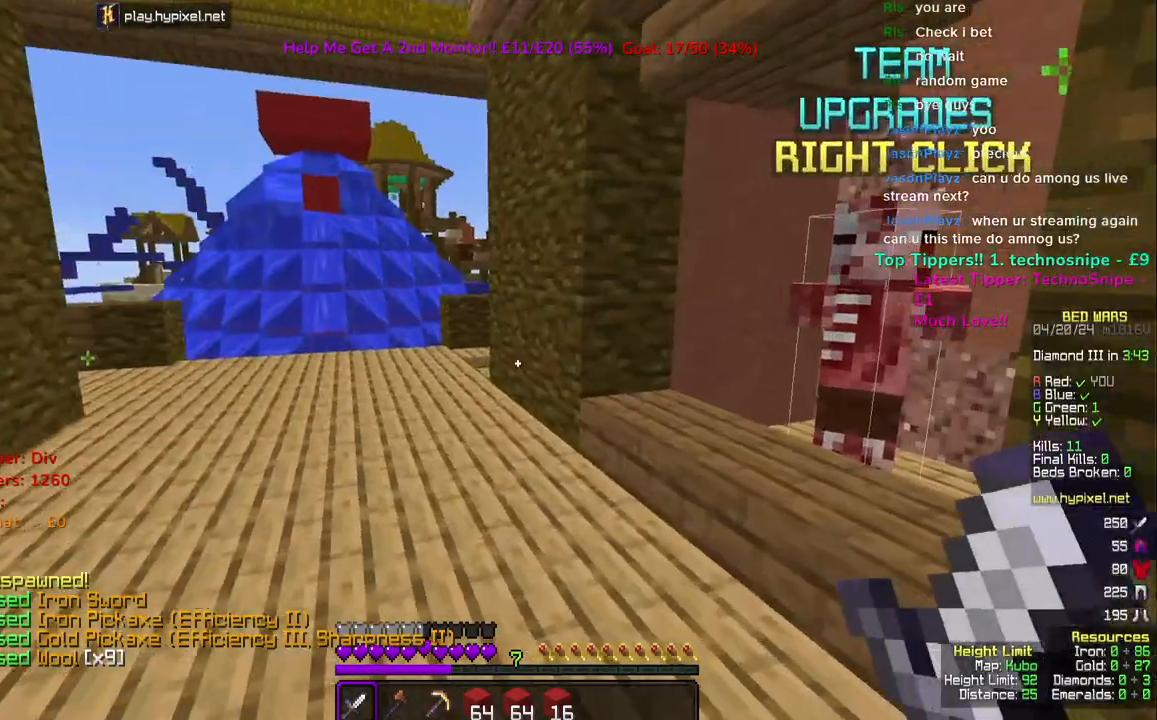
{"keys": [], "mouse": ["right"], "events": [[83, "mouse_left", "up"], [183, "mouse_right", "down"], [333, "mouse_right", "up"], [400, "mouse_right", "down"], [450, "w", "up"]]}
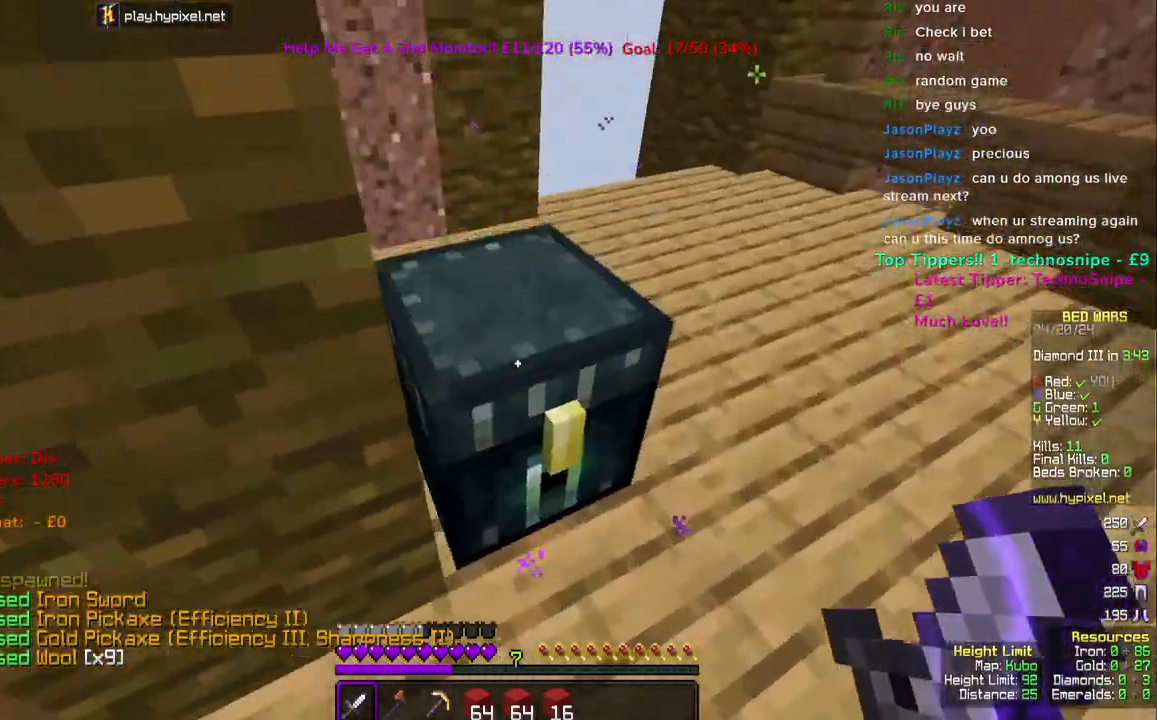
{"keys": [], "mouse": [], "events": [[33, "mouse_right", "up"]]}
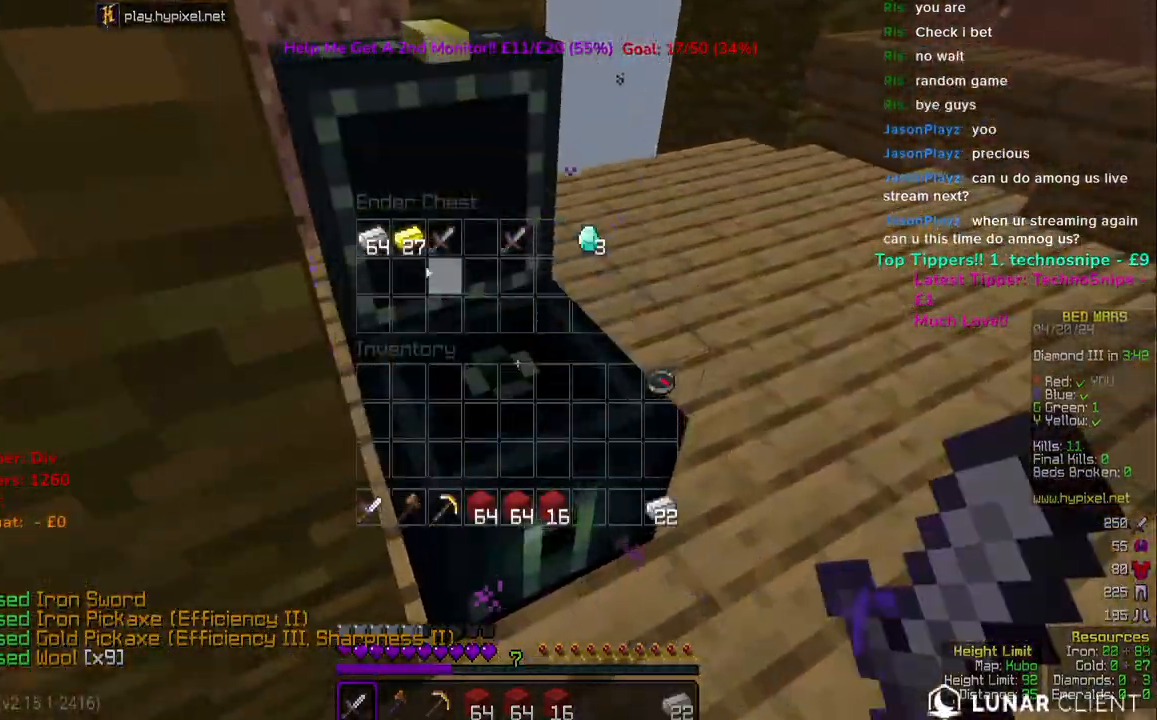
{"keys": [], "mouse": [], "events": []}
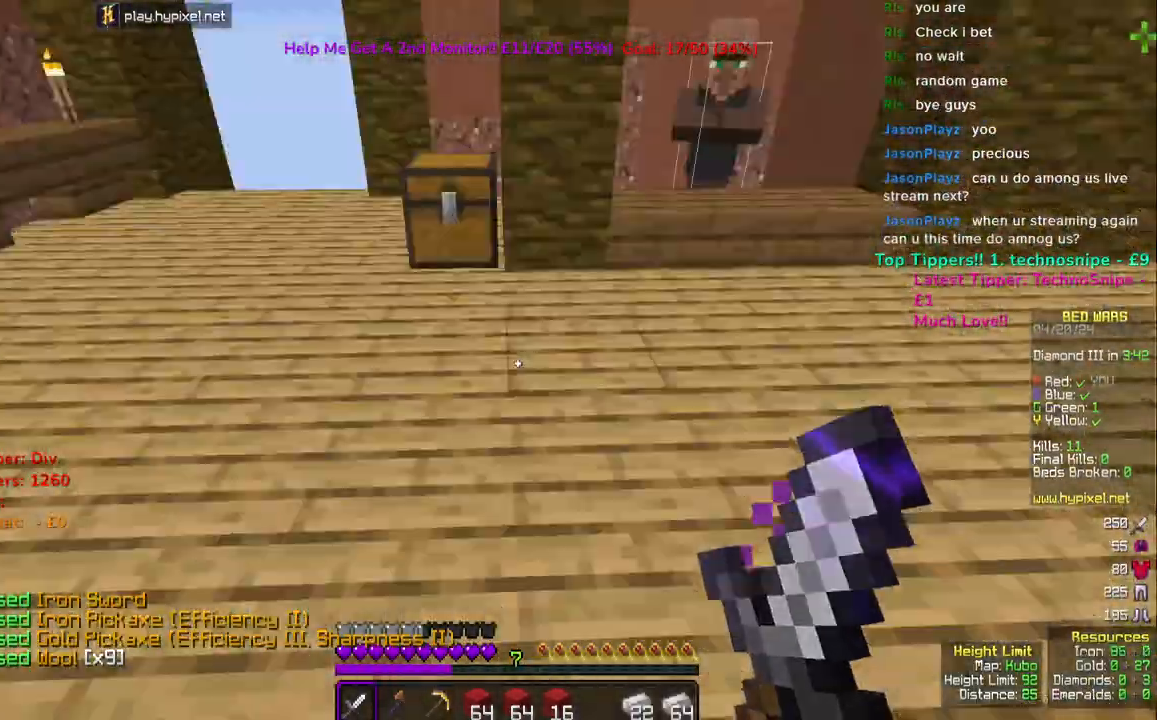
{"keys": ["w"], "mouse": [], "events": [[50, "w", "down"]]}
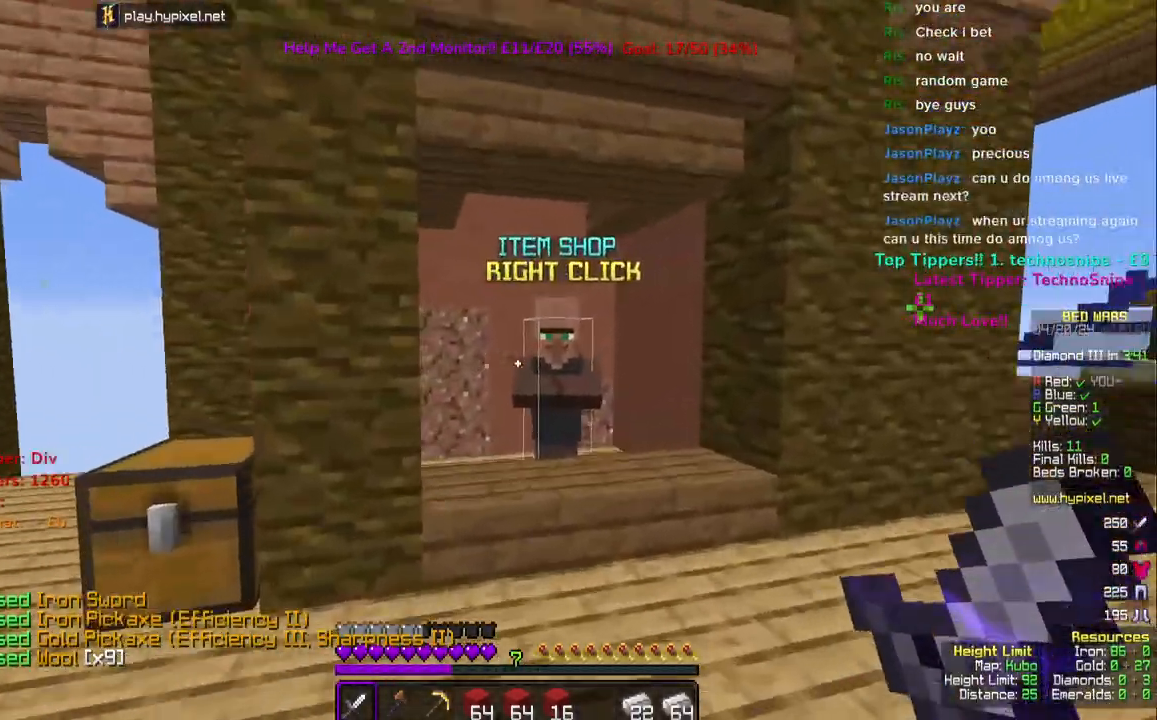
{"keys": [], "mouse": [], "events": [[250, "mouse_right", "down"], [317, "w", "up"], [400, "mouse_right", "up"]]}
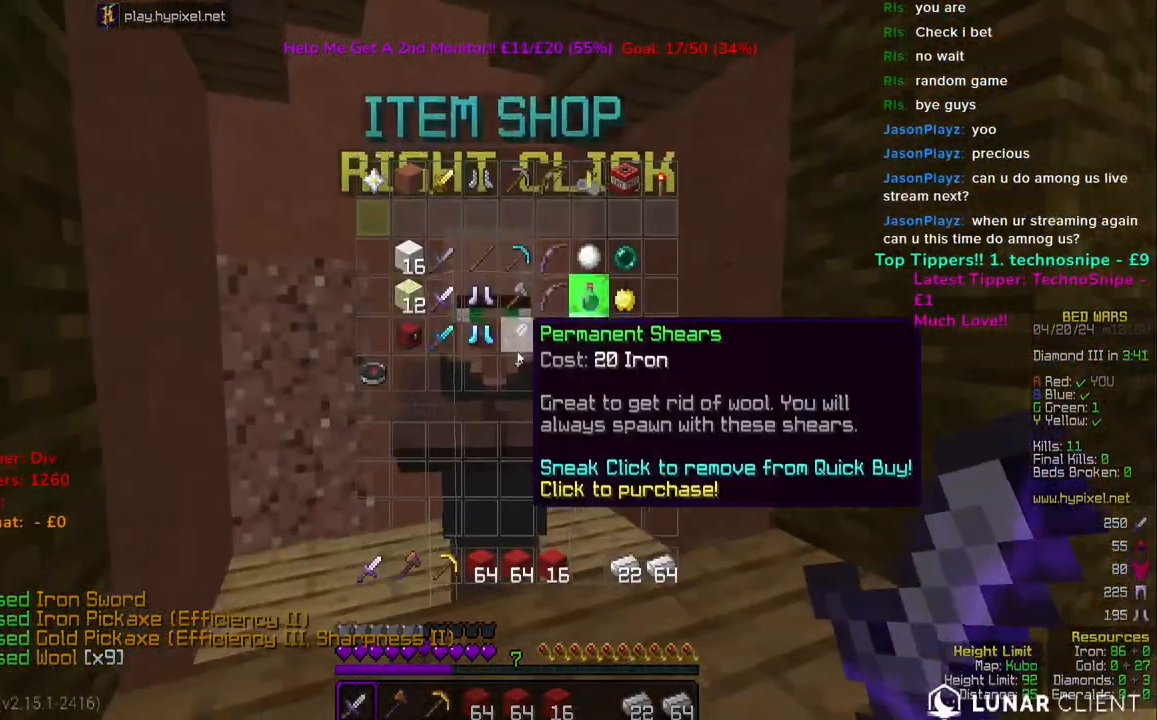
{"keys": [], "mouse": [], "events": []}
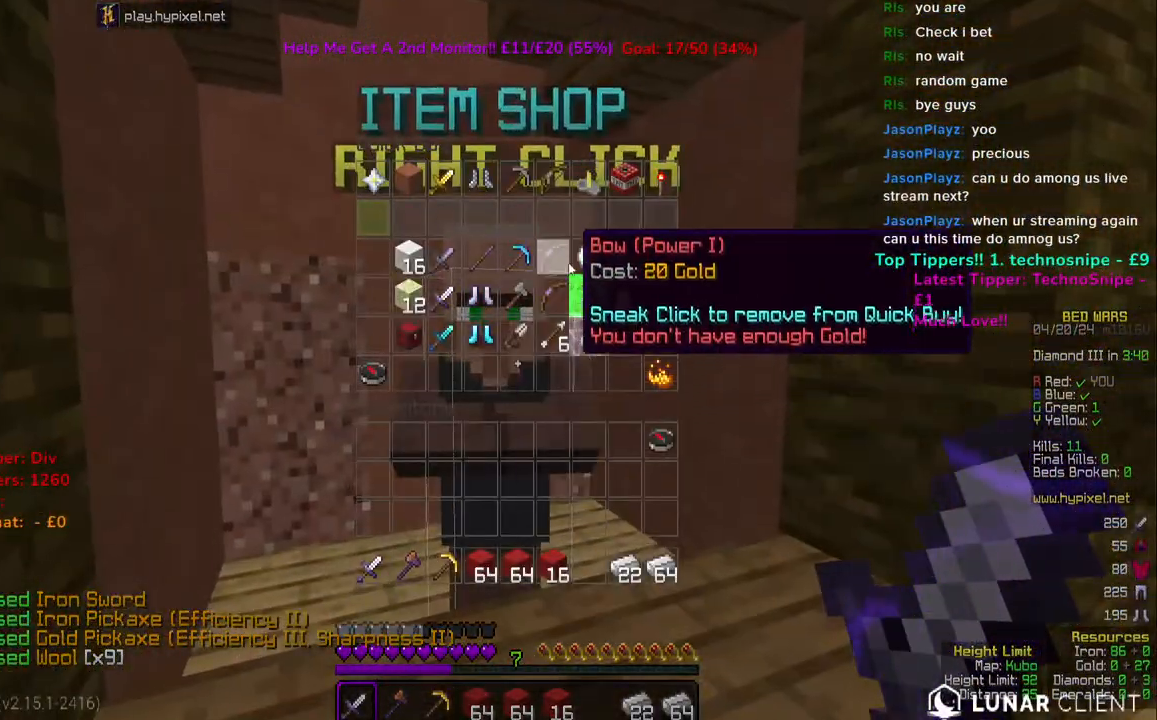
{"keys": [], "mouse": [], "events": []}